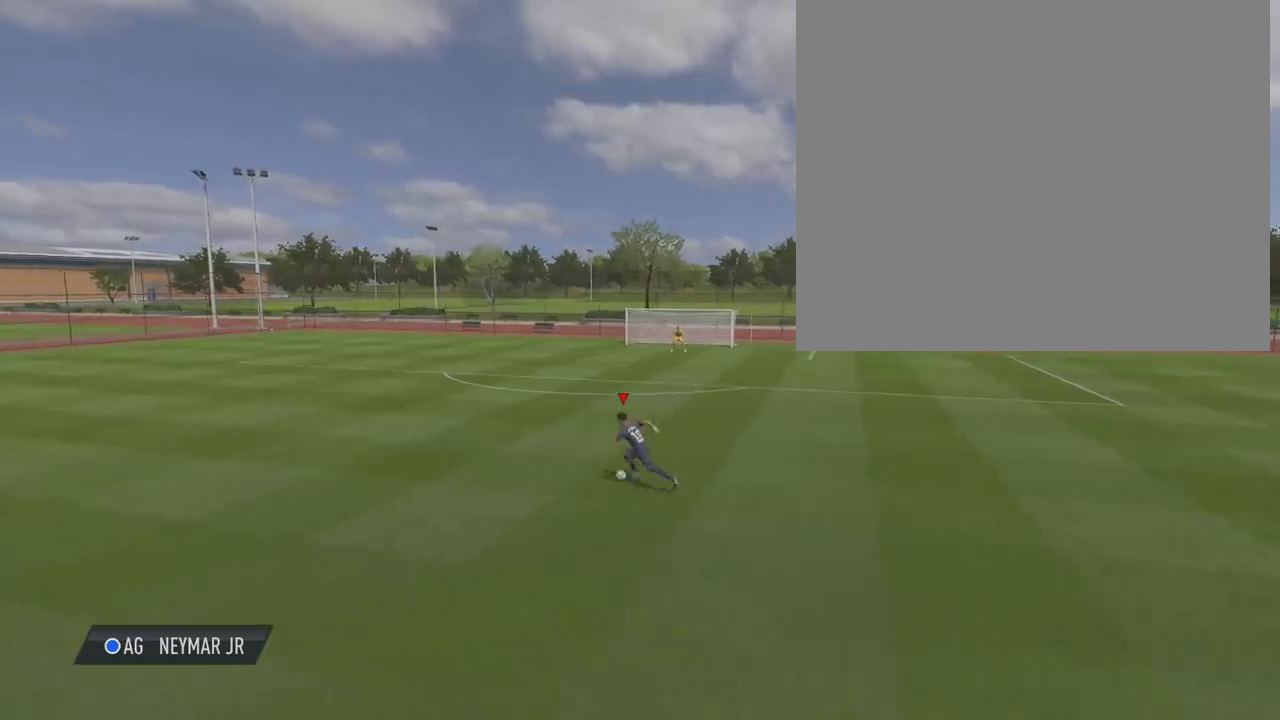
Gameplay with a controller (PlayStation layout); each line is a JSON object with the inputs held at the frame after it. "events" lists button and stick changes between this image and that frame as [ms after this image, input, new state], when the widget could be followed in between.
{"buttons": ["R2"], "left_stick": "up-left", "right_stick": "center", "events": []}
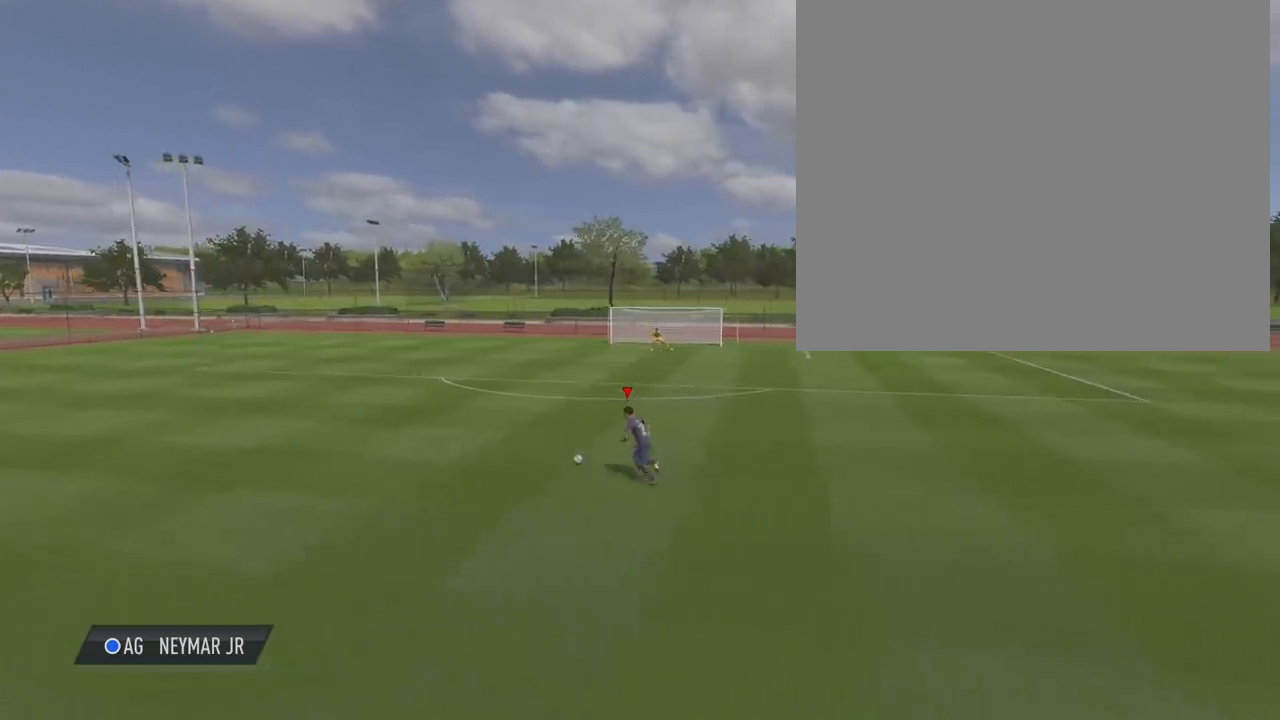
{"buttons": ["R2"], "left_stick": "up-left", "right_stick": "center", "events": []}
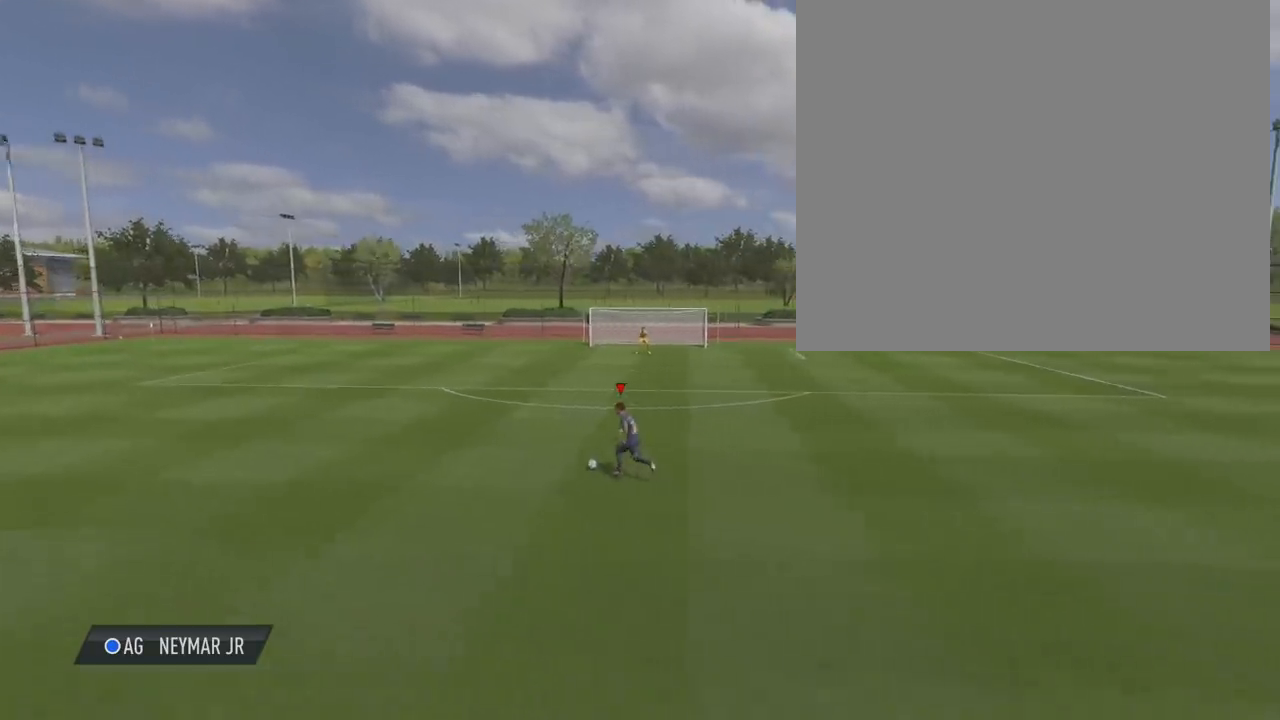
{"buttons": ["R2"], "left_stick": "up-left", "right_stick": "center", "events": []}
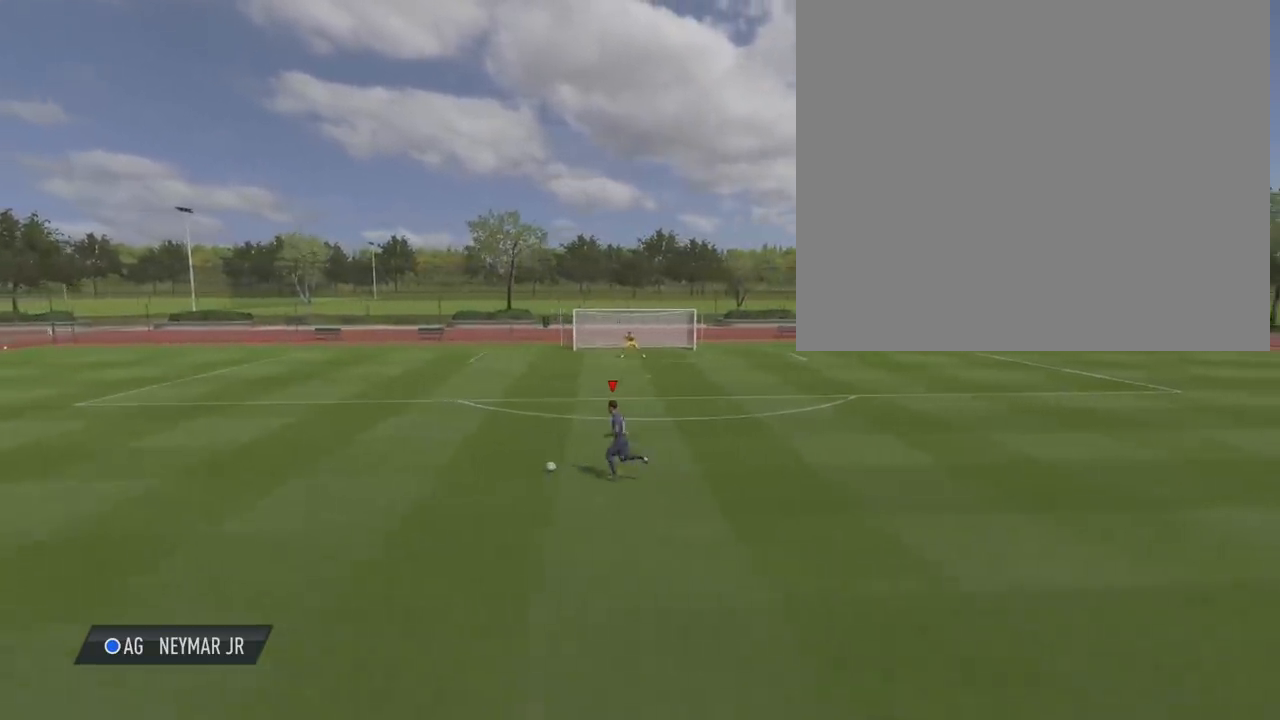
{"buttons": ["R2"], "left_stick": "center", "right_stick": "center", "events": [[500, "left_stick", "center"]]}
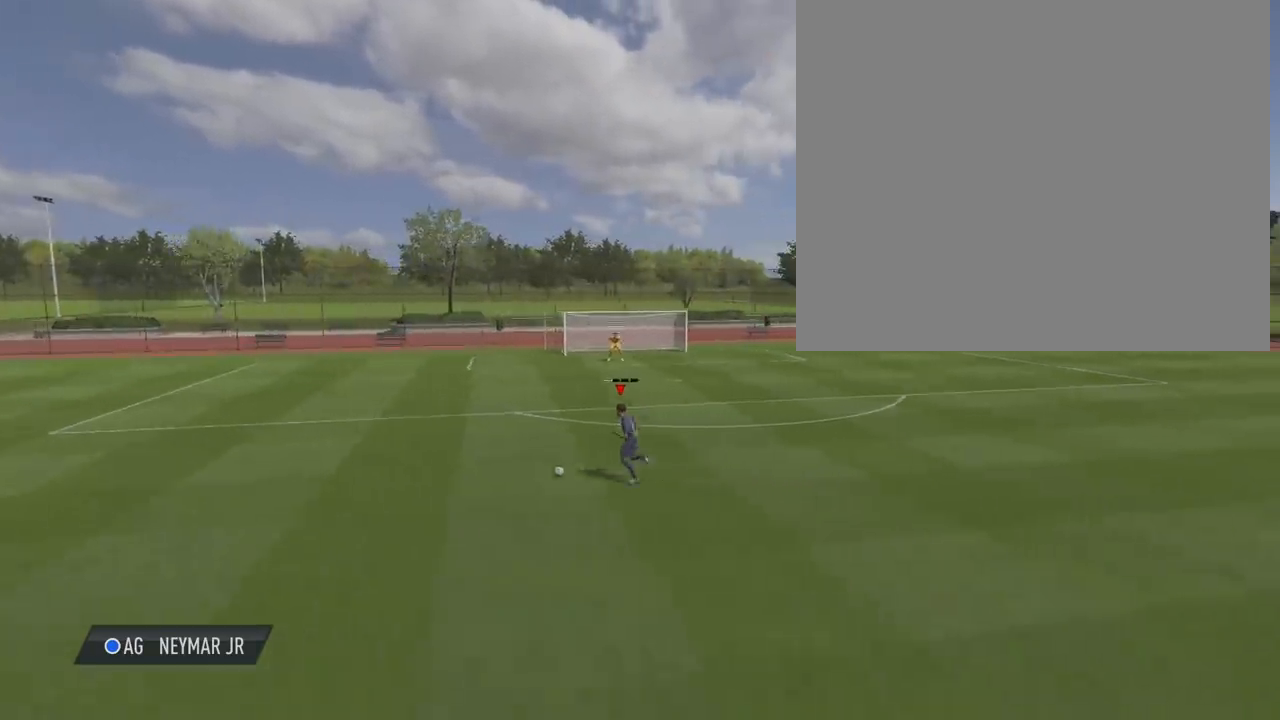
{"buttons": [], "left_stick": "center", "right_stick": "center", "events": [[34, "R2", "up"], [100, "CIRCLE", "down"], [134, "CROSS", "down"], [434, "CIRCLE", "up"], [434, "CROSS", "up"]]}
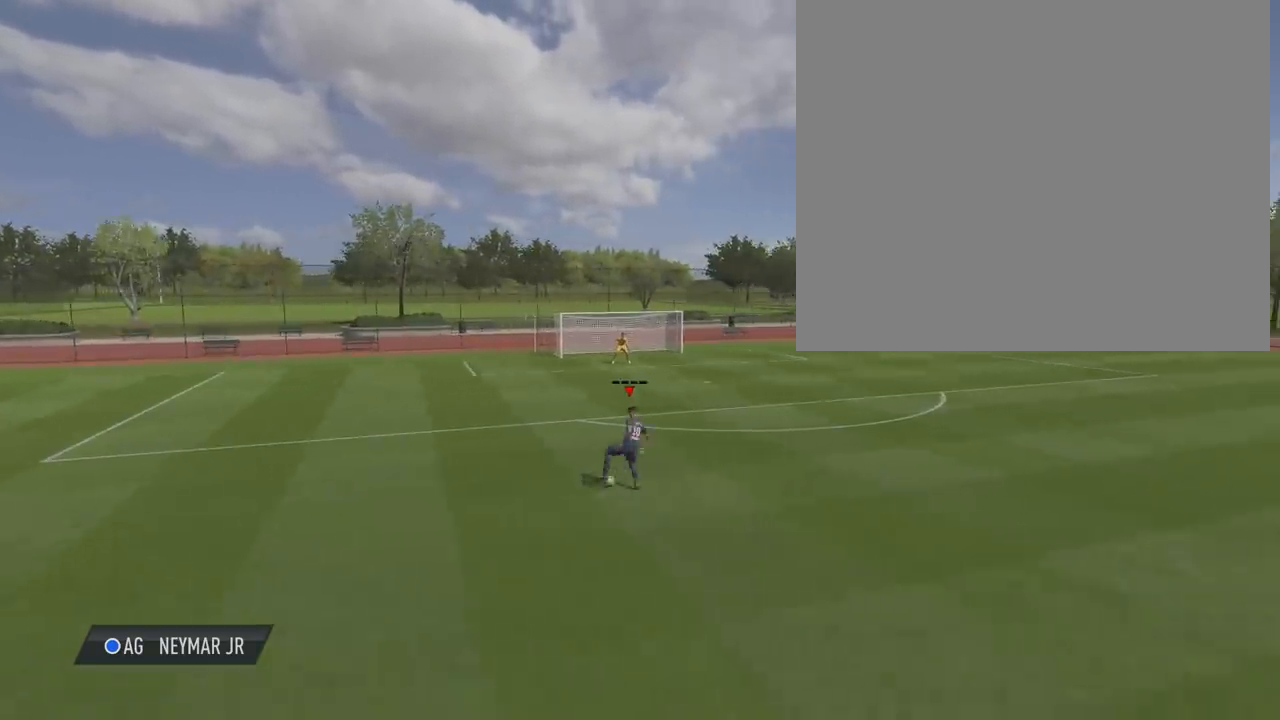
{"buttons": ["R2"], "left_stick": "right", "right_stick": "center", "events": [[400, "left_stick", "right"], [434, "R2", "down"]]}
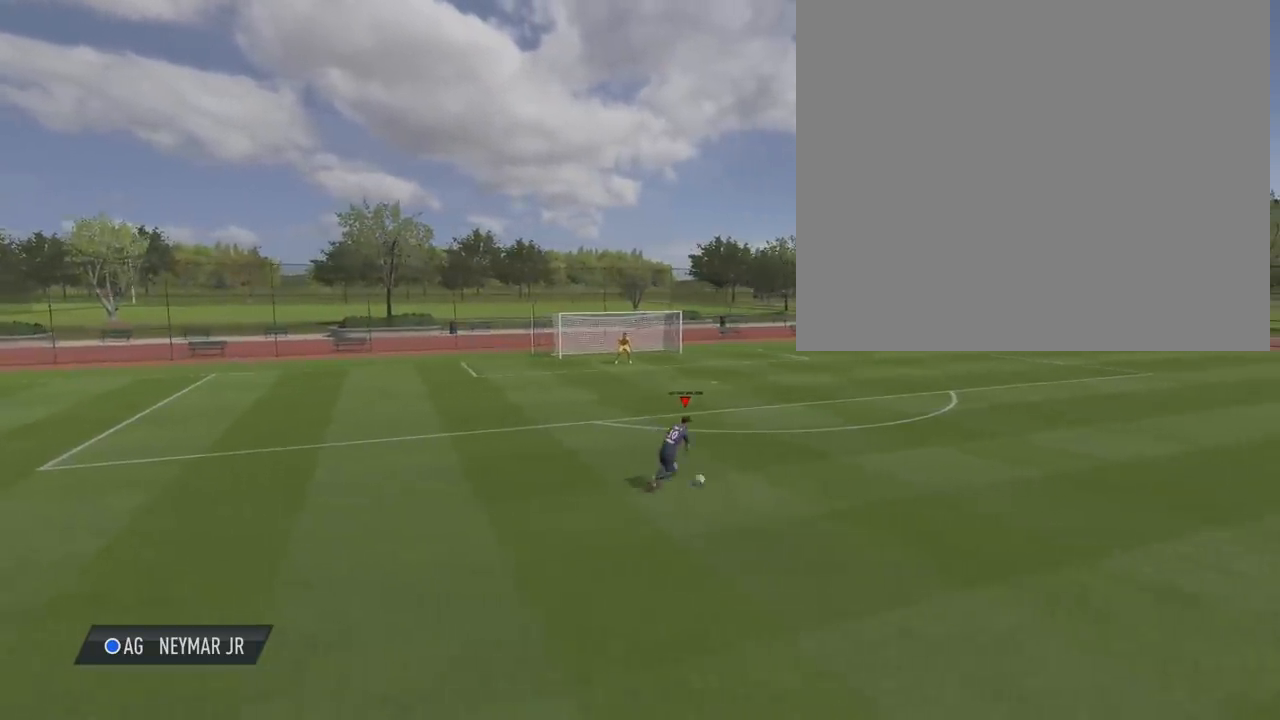
{"buttons": ["R2"], "left_stick": "right", "right_stick": "center", "events": []}
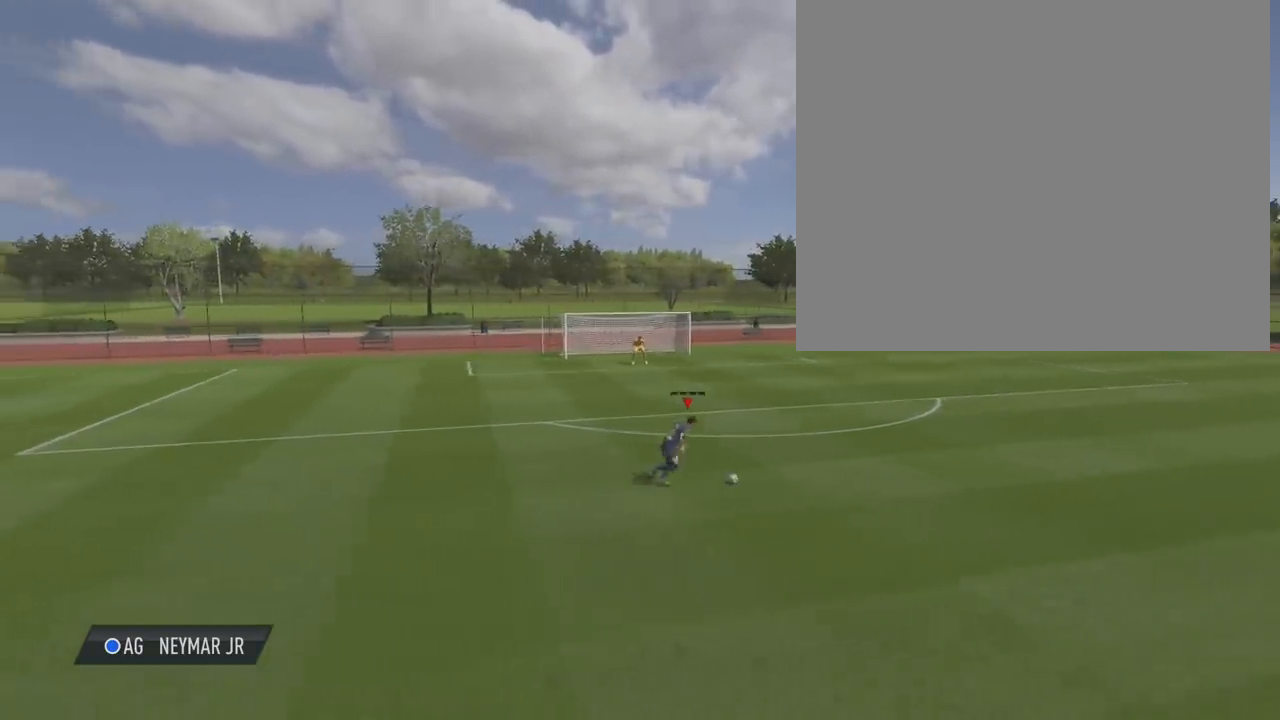
{"buttons": ["CIRCLE"], "left_stick": "center", "right_stick": "center", "events": [[133, "R2", "up"], [133, "left_stick", "center"], [200, "CIRCLE", "down"], [233, "CROSS", "down"], [500, "CROSS", "up"]]}
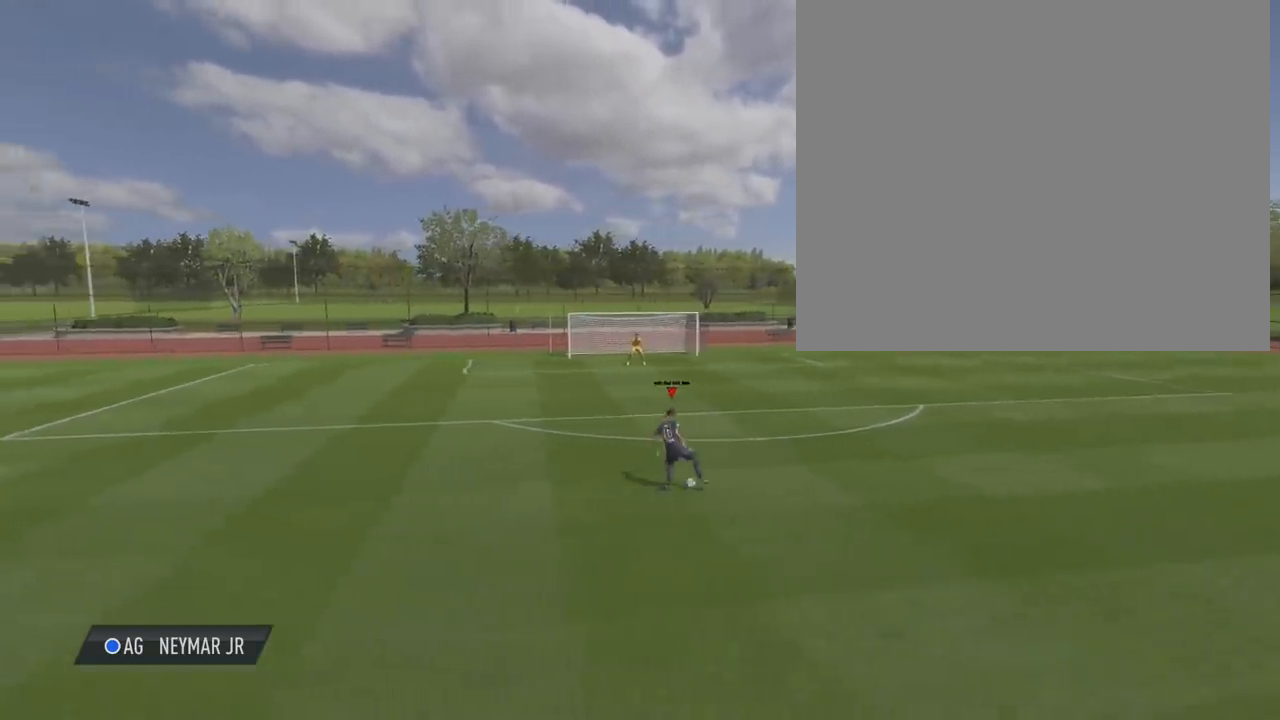
{"buttons": [], "left_stick": "center", "right_stick": "center", "events": [[34, "CIRCLE", "up"]]}
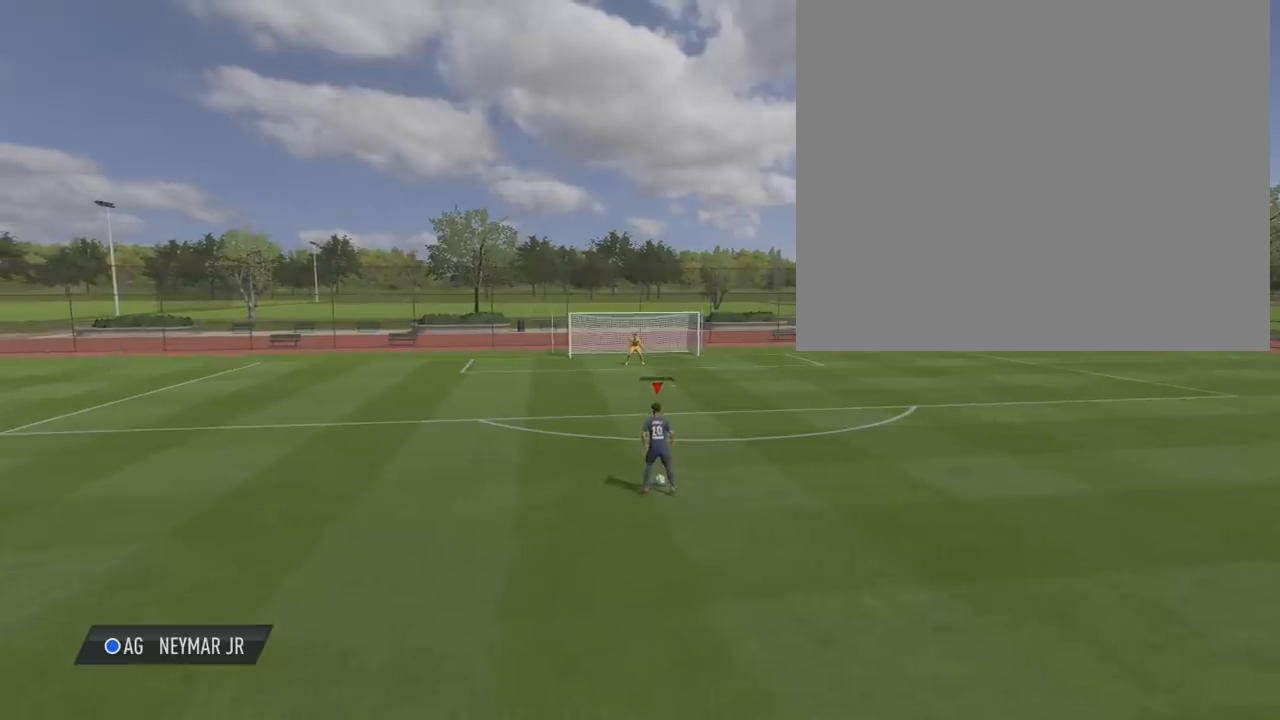
{"buttons": ["R2"], "left_stick": "left", "right_stick": "center", "events": [[367, "R2", "down"], [367, "left_stick", "left"]]}
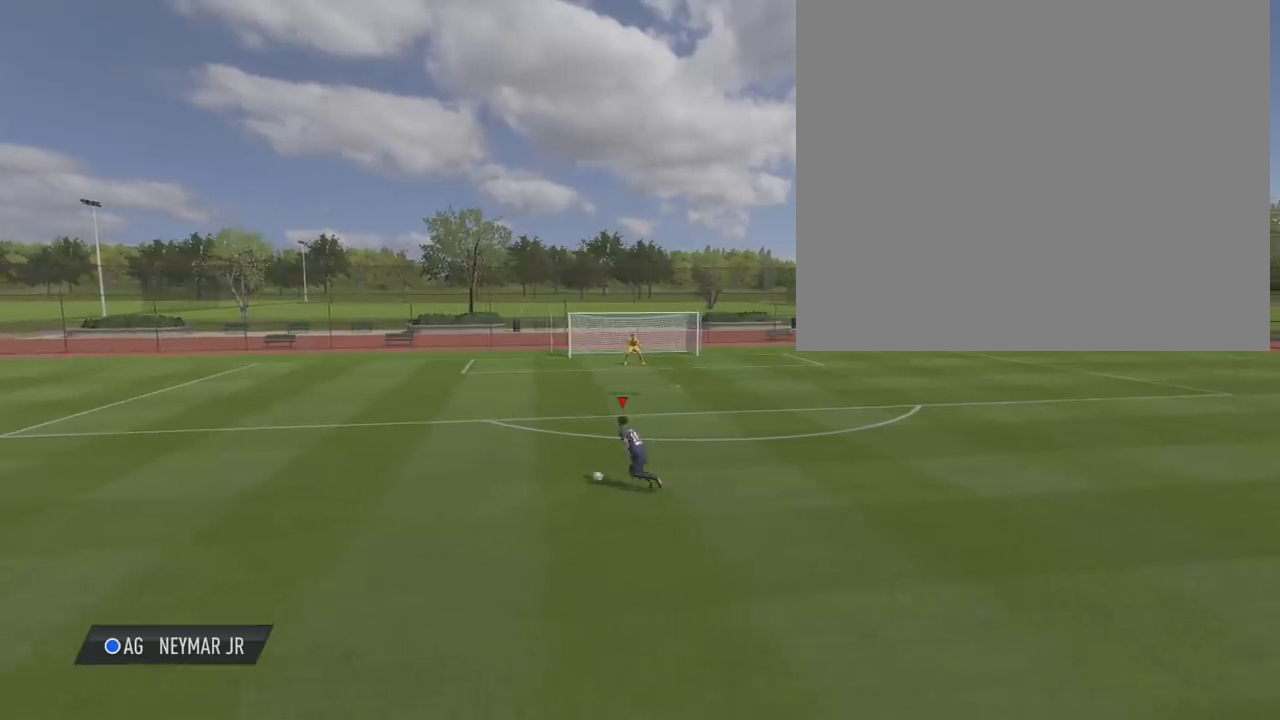
{"buttons": [], "left_stick": "center", "right_stick": "center", "events": [[501, "R2", "up"], [501, "left_stick", "center"]]}
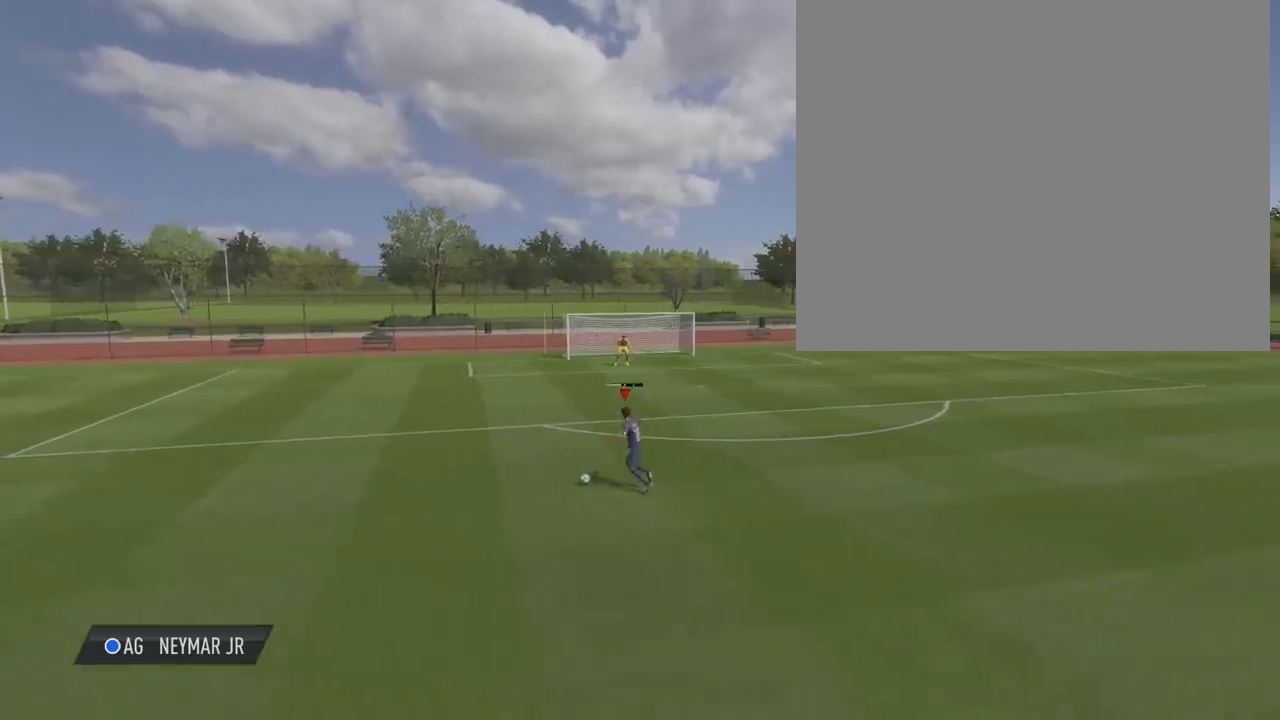
{"buttons": ["L2"], "left_stick": "center", "right_stick": "center", "events": [[100, "CIRCLE", "down"], [100, "L2", "down"], [133, "CROSS", "down"], [367, "CIRCLE", "up"], [367, "CROSS", "up"]]}
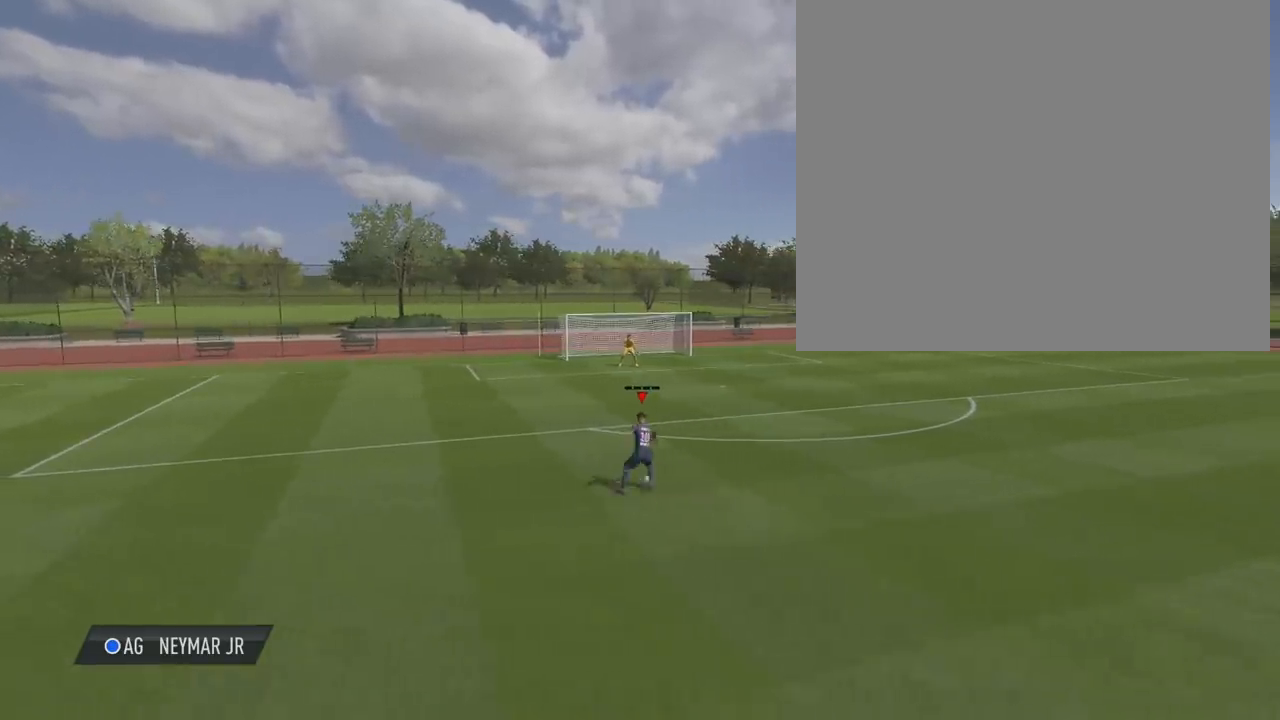
{"buttons": [], "left_stick": "center", "right_stick": "center", "events": [[501, "L2", "up"]]}
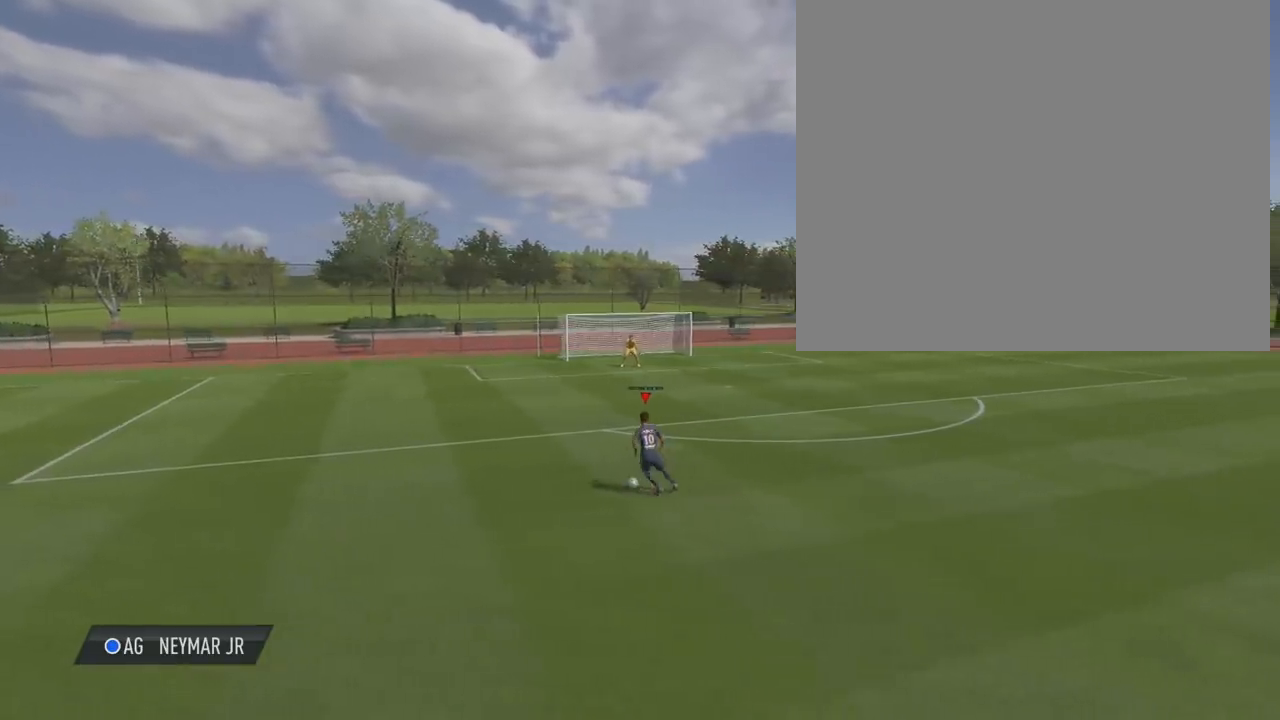
{"buttons": [], "left_stick": "center", "right_stick": "center", "events": []}
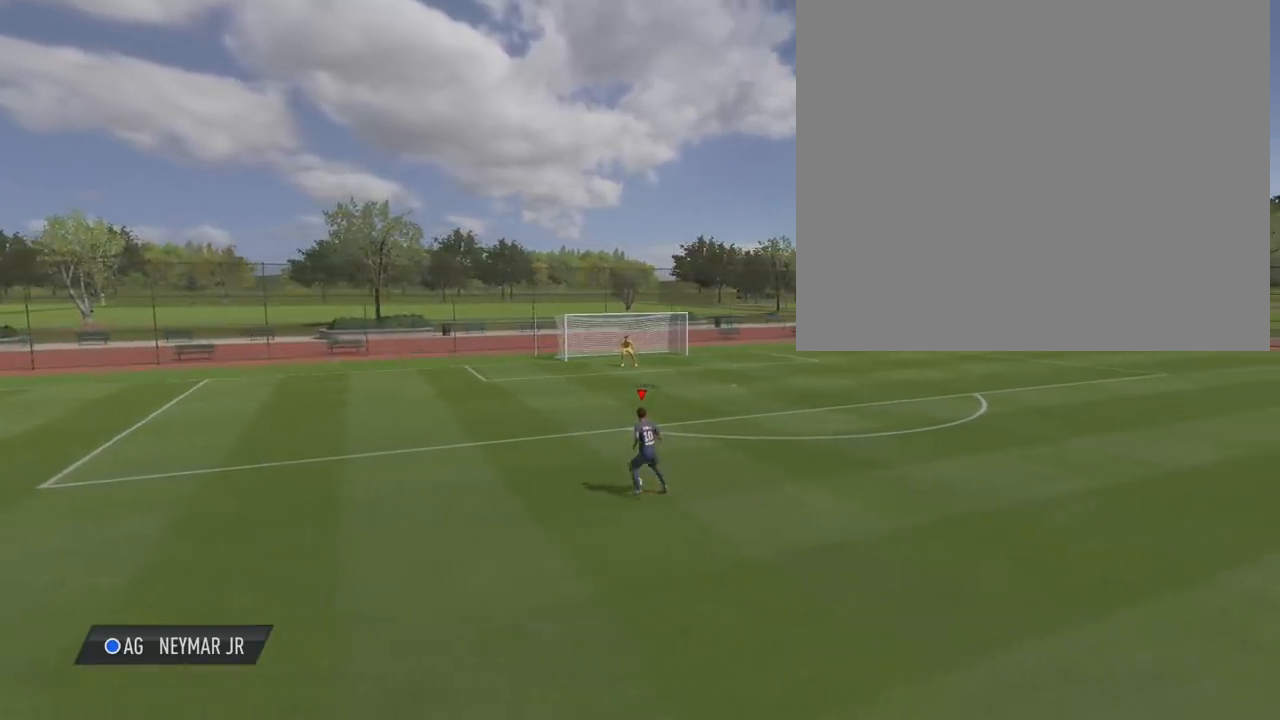
{"buttons": [], "left_stick": "center", "right_stick": "center", "events": []}
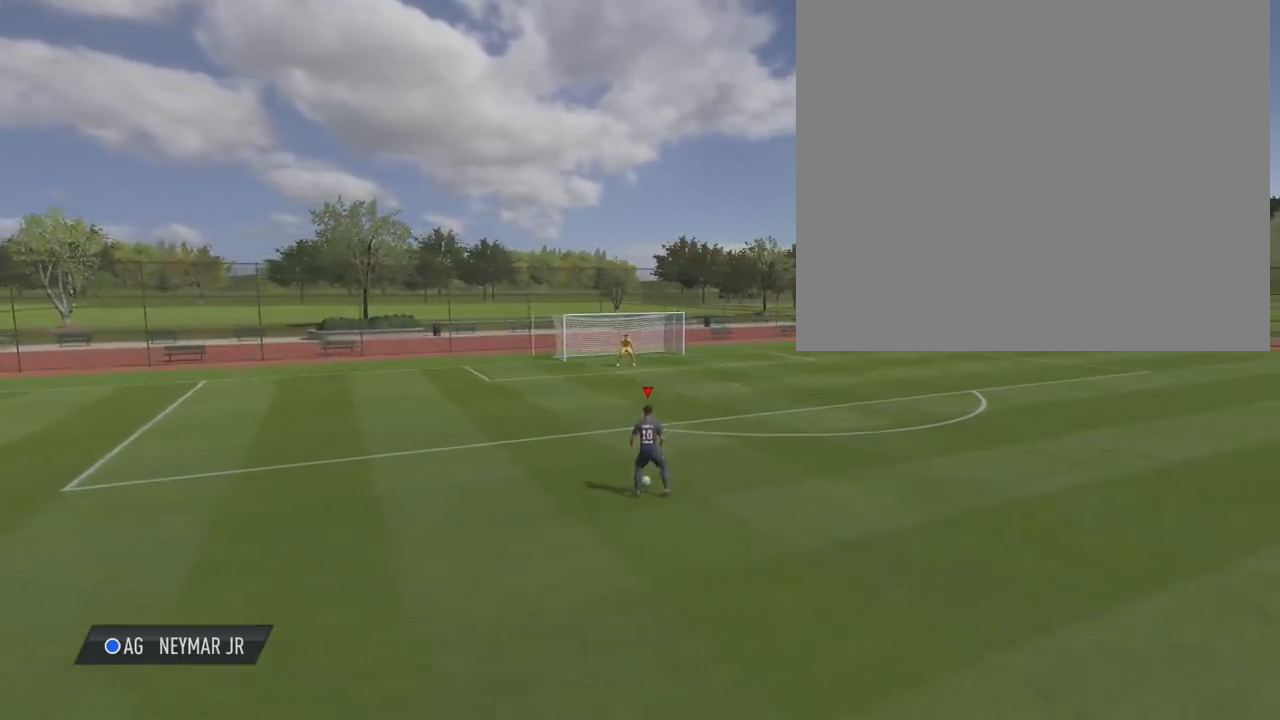
{"buttons": [], "left_stick": "center", "right_stick": "center", "events": []}
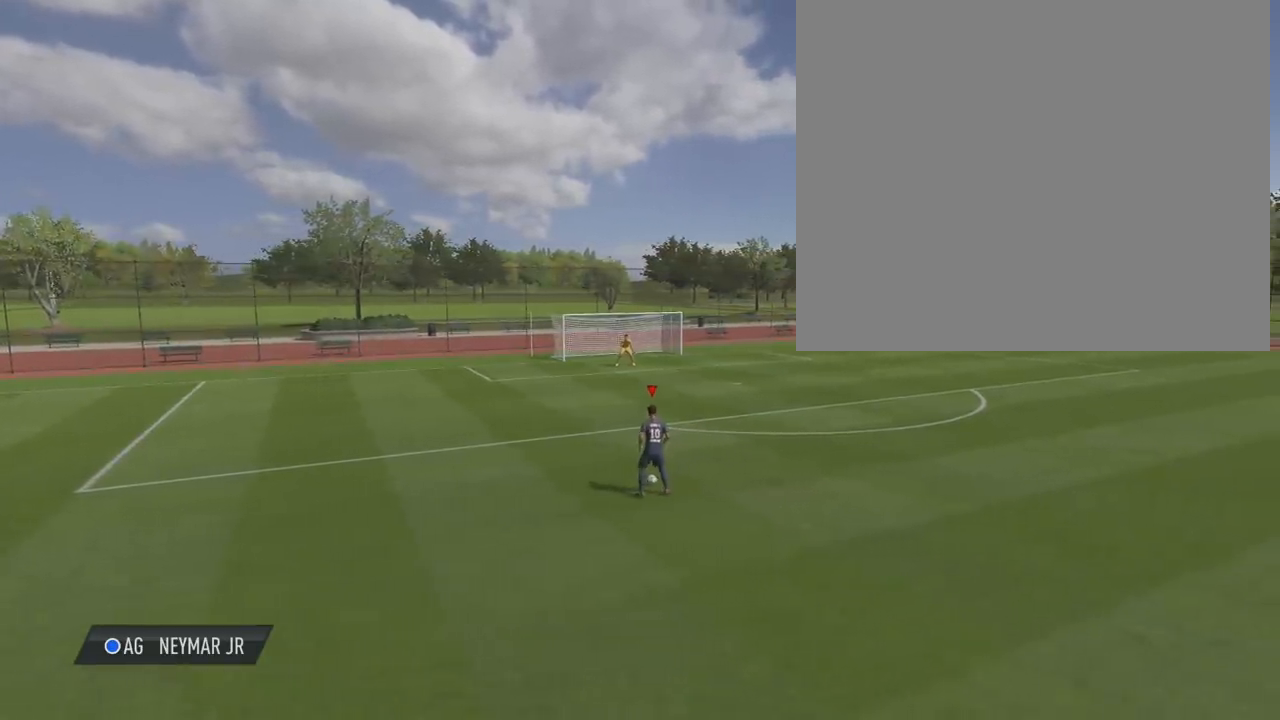
{"buttons": [], "left_stick": "right", "right_stick": "center", "events": [[501, "left_stick", "right"]]}
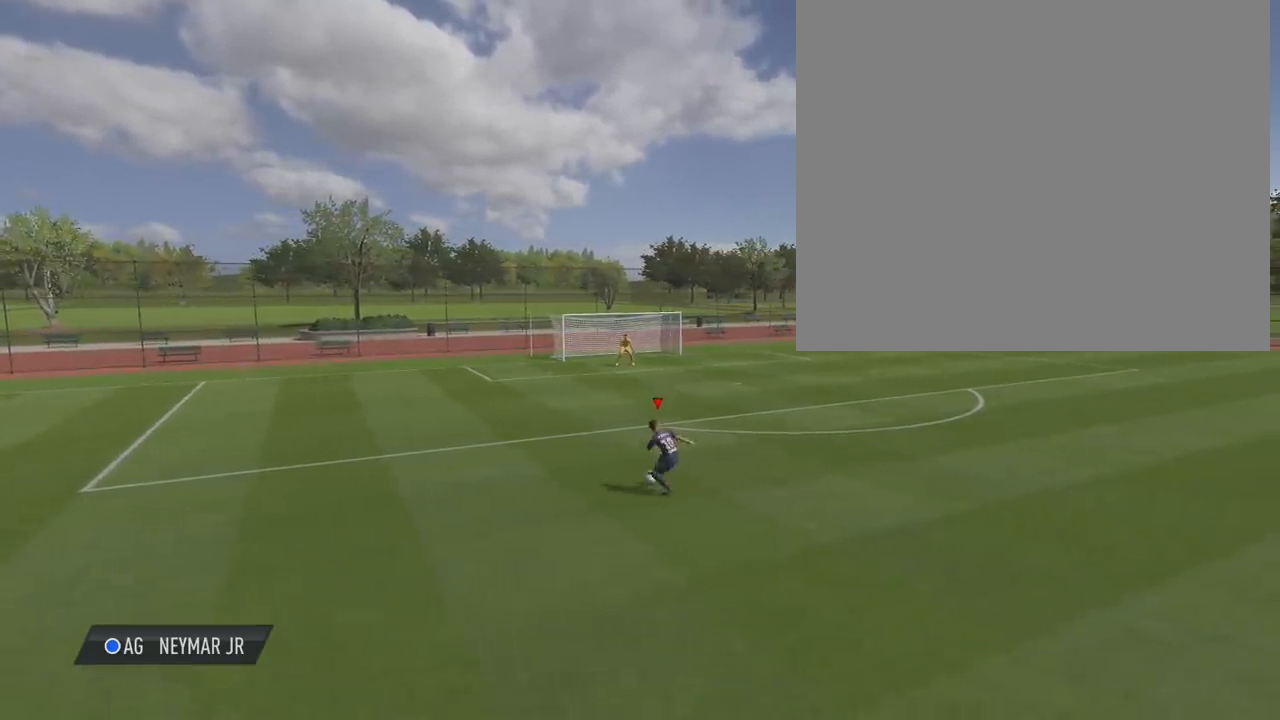
{"buttons": ["R2"], "left_stick": "right", "right_stick": "center", "events": [[33, "R2", "down"]]}
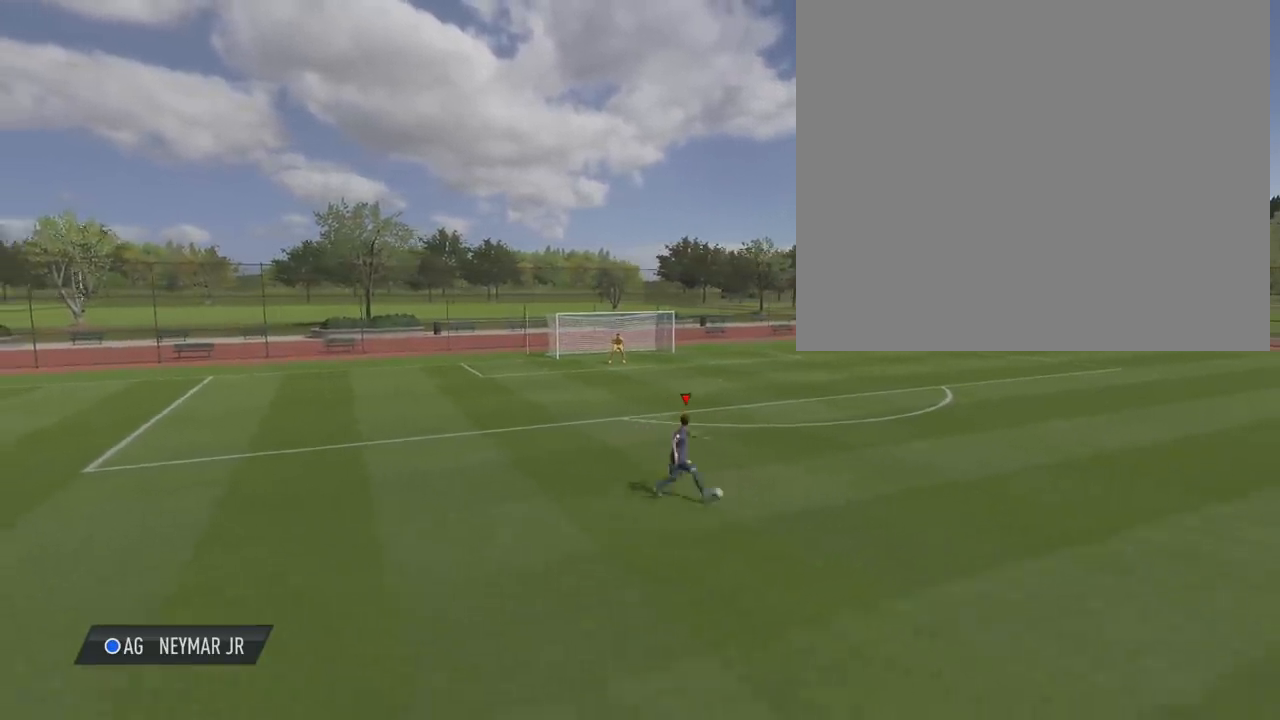
{"buttons": ["R2"], "left_stick": "right", "right_stick": "center", "events": []}
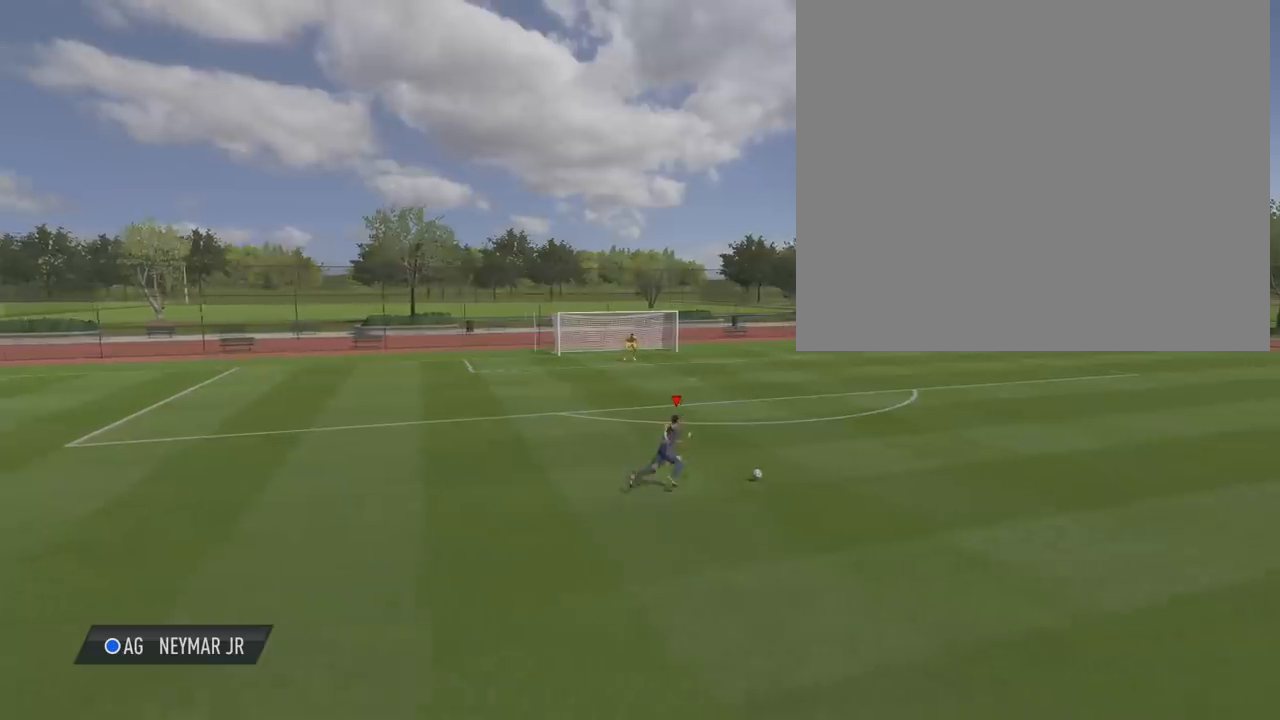
{"buttons": ["R2"], "left_stick": "right", "right_stick": "center", "events": []}
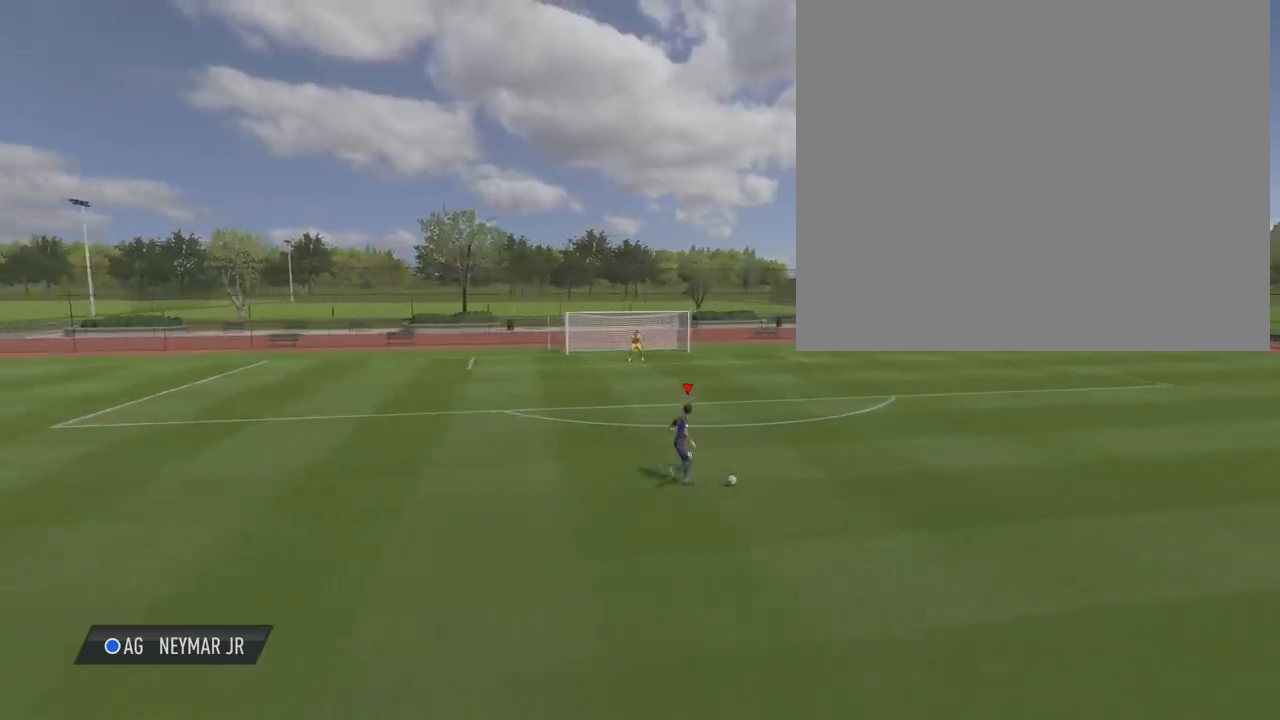
{"buttons": ["R2"], "left_stick": "right", "right_stick": "center", "events": []}
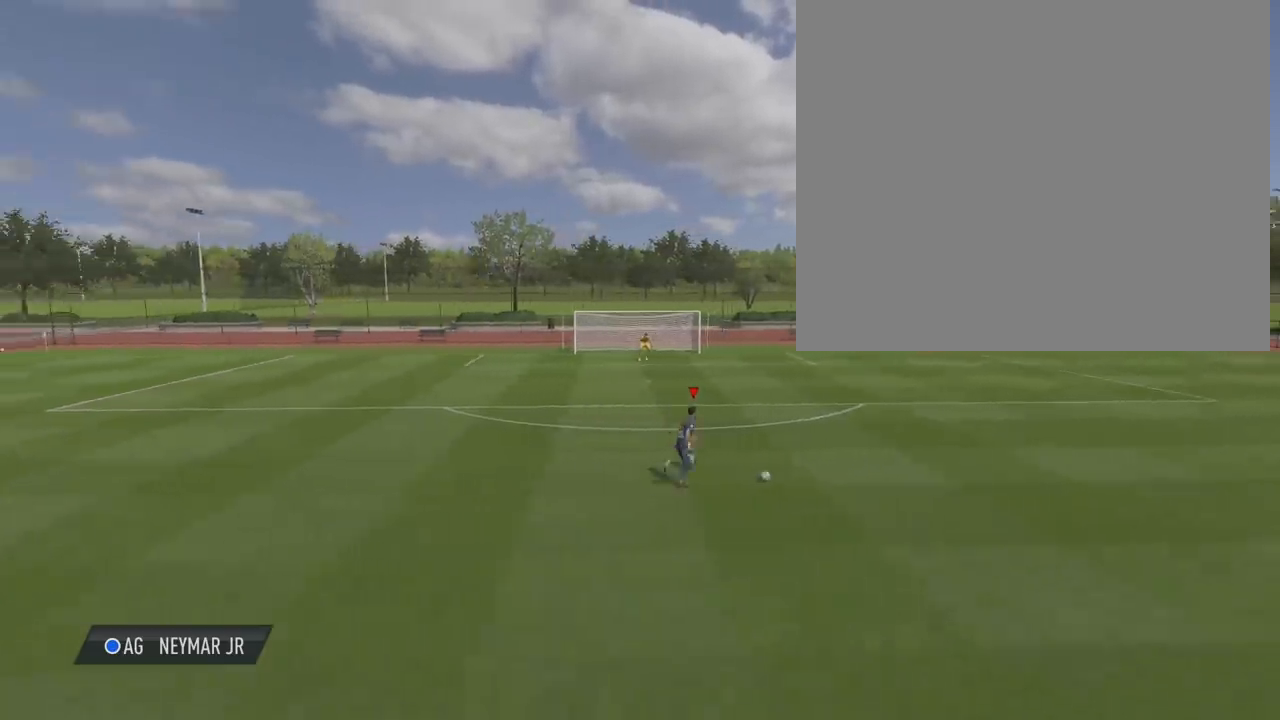
{"buttons": ["R2"], "left_stick": "center", "right_stick": "center", "events": [[467, "left_stick", "center"]]}
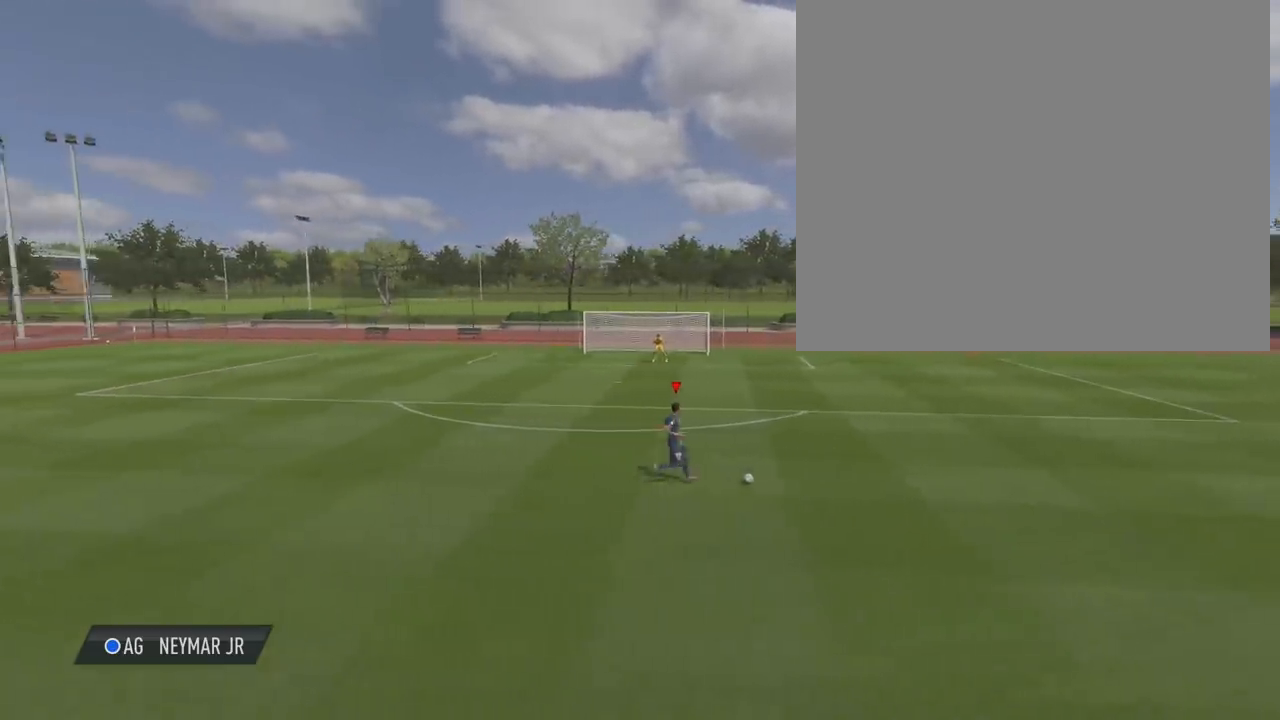
{"buttons": ["CROSS", "CIRCLE", "L2"], "left_stick": "center", "right_stick": "center", "events": [[34, "R2", "up"], [200, "L2", "down"], [367, "CIRCLE", "down"], [401, "CROSS", "down"]]}
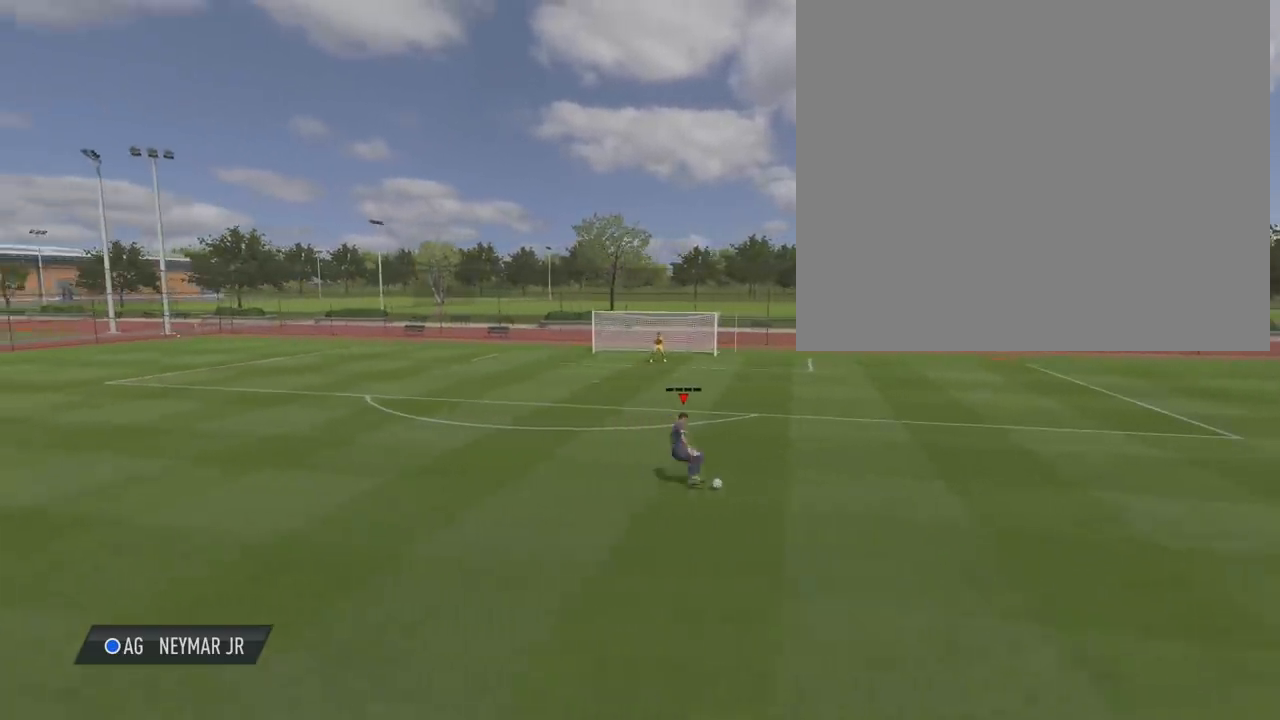
{"buttons": ["L2"], "left_stick": "center", "right_stick": "center", "events": [[33, "CIRCLE", "up"], [67, "CROSS", "up"]]}